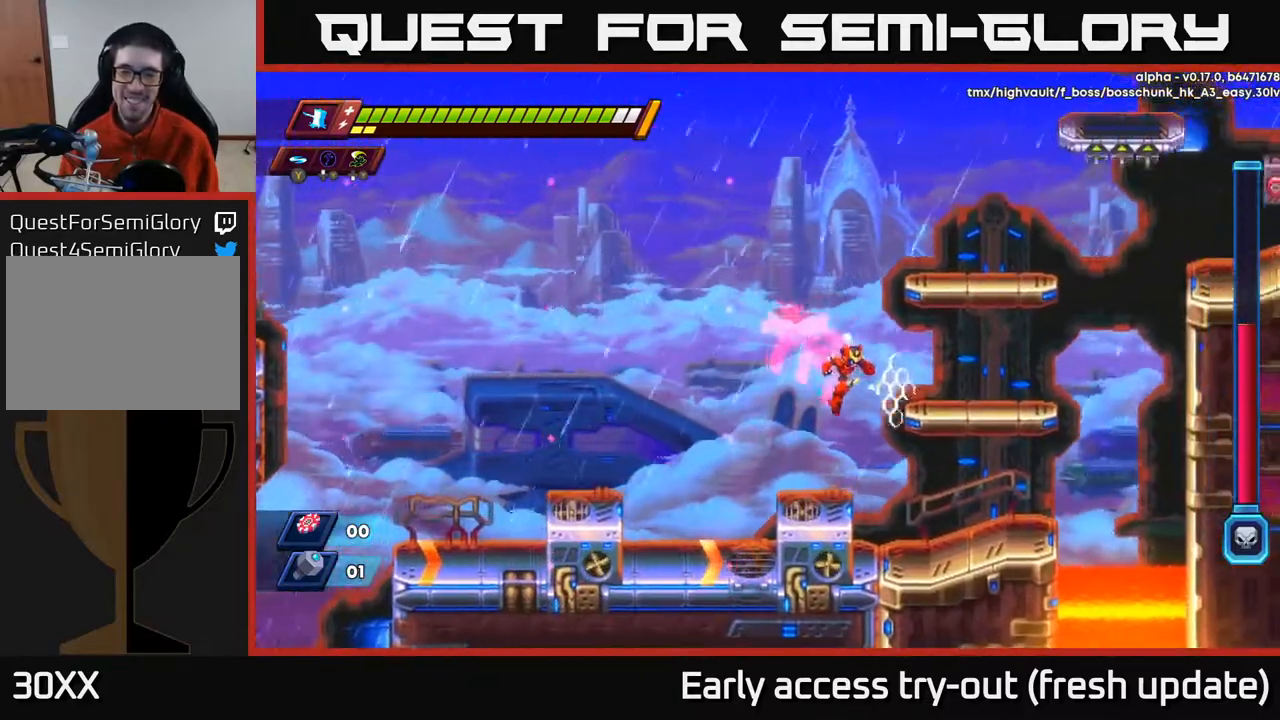
Gameplay with a controller (Xbox layout); each line is a JSON object with the inputs held at the frame after it. "events" lists button and stick changes between this image and that frame as [ms after this image, input, new state], when the widget could be followed in between.
{"buttons": ["DPAD_RIGHT"], "left_stick": "center", "right_stick": "center", "events": [[83, "A", "down"], [233, "A", "up"], [317, "R2", "up"]]}
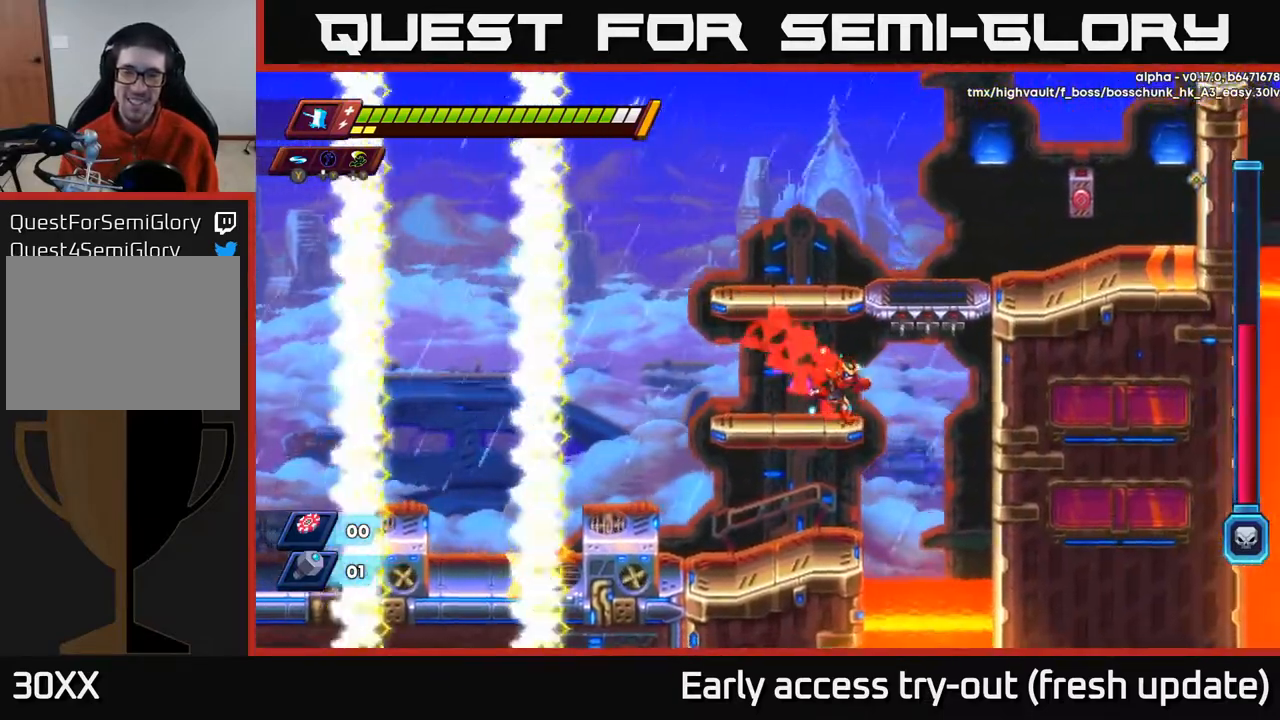
{"buttons": ["A", "R2", "DPAD_RIGHT"], "left_stick": "center", "right_stick": "center", "events": [[83, "A", "down"], [83, "R2", "down"], [317, "A", "up"], [400, "A", "down"]]}
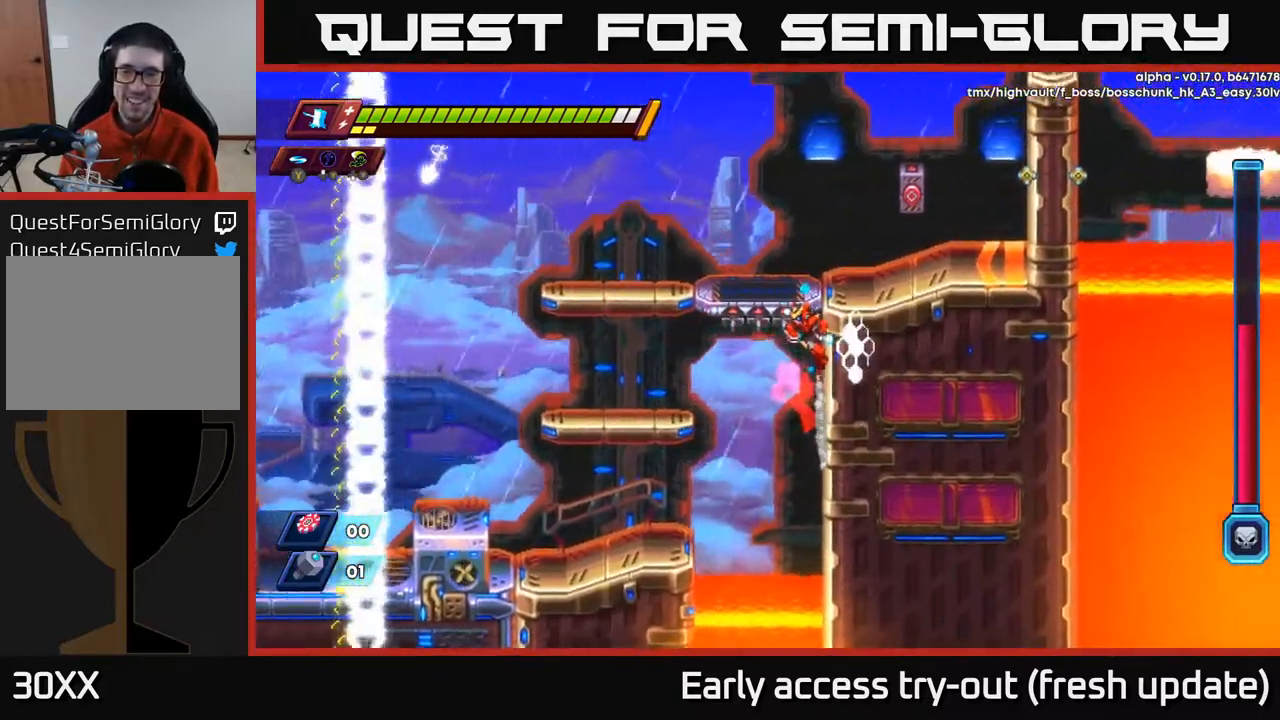
{"buttons": ["R2", "DPAD_LEFT"], "left_stick": "center", "right_stick": "center", "events": [[33, "A", "up"], [217, "DPAD_RIGHT", "up"], [250, "DPAD_LEFT", "down"], [267, "A", "down"], [467, "A", "up"]]}
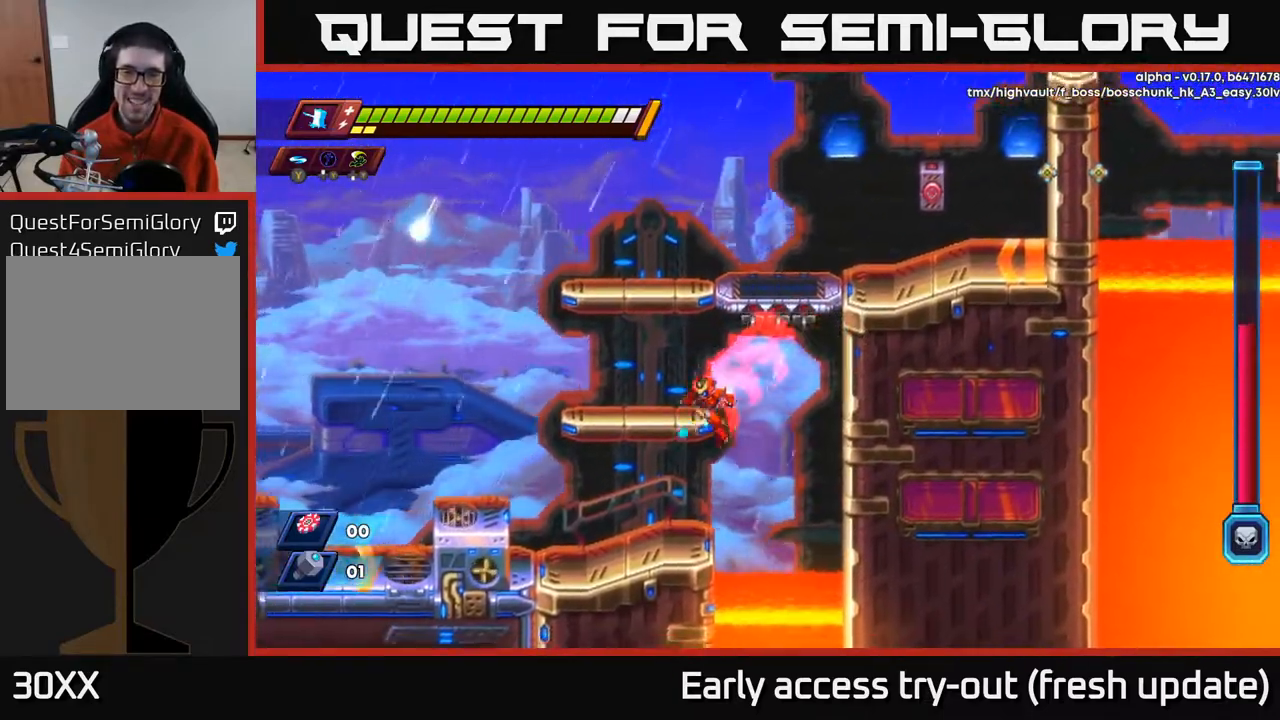
{"buttons": ["R2", "DPAD_RIGHT"], "left_stick": "center", "right_stick": "center", "events": [[167, "A", "down"], [333, "DPAD_LEFT", "up"], [367, "A", "up"], [450, "DPAD_RIGHT", "down"]]}
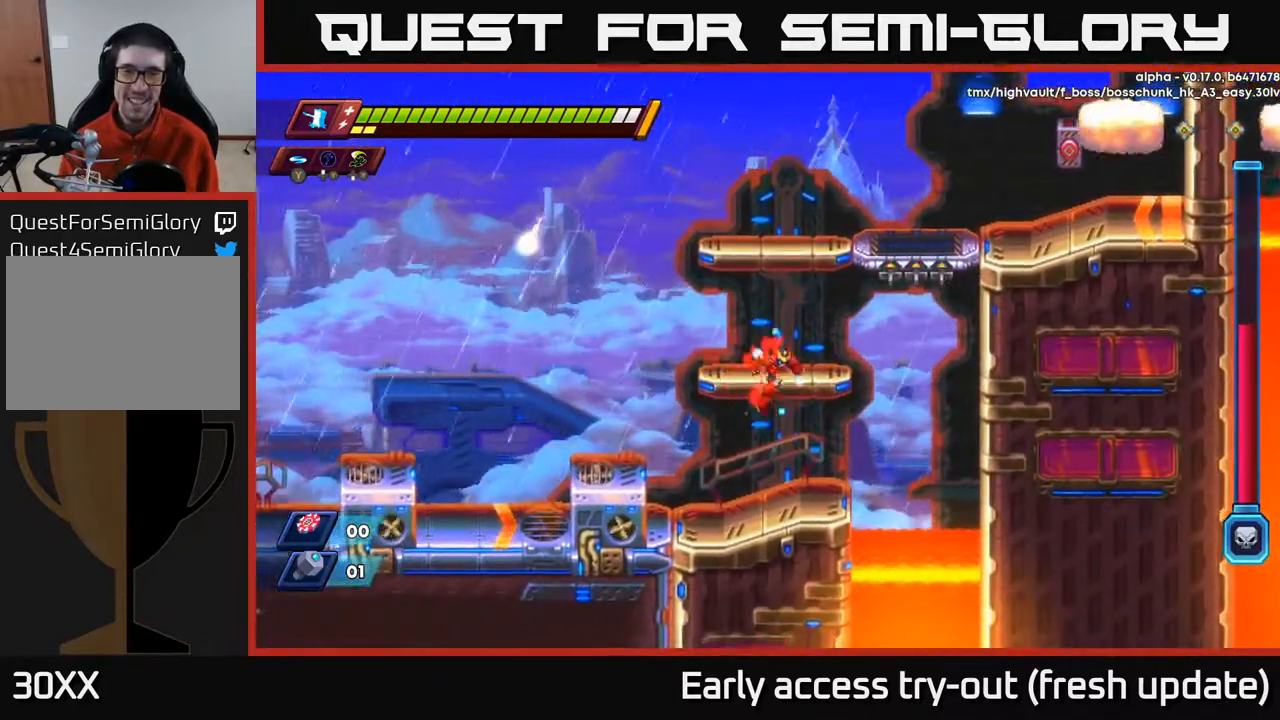
{"buttons": ["A"], "left_stick": "center", "right_stick": "center", "events": [[50, "DPAD_RIGHT", "up"], [100, "A", "down"], [283, "A", "up"], [283, "R2", "up"], [400, "A", "down"]]}
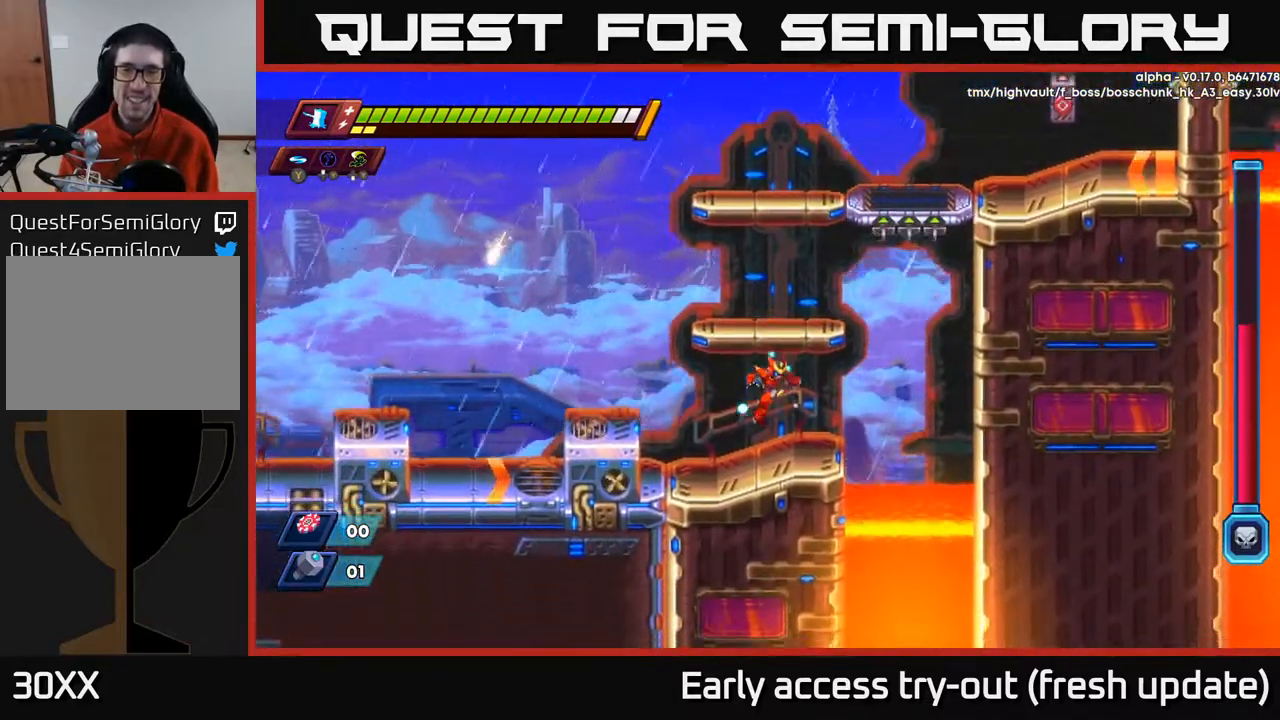
{"buttons": ["A", "R2"], "left_stick": "center", "right_stick": "center", "events": [[150, "A", "up"], [367, "A", "down"], [383, "R2", "down"]]}
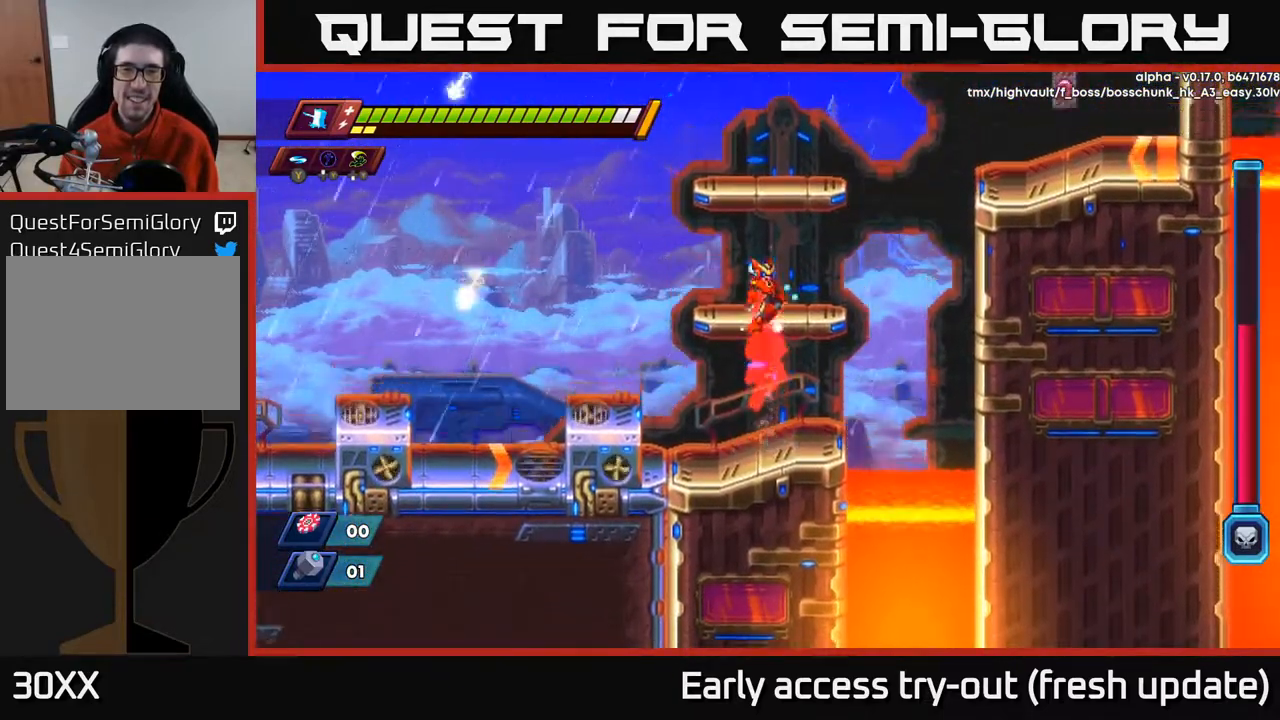
{"buttons": [], "left_stick": "center", "right_stick": "center", "events": [[67, "R2", "up"], [117, "A", "up"], [150, "A", "down"], [283, "A", "up"]]}
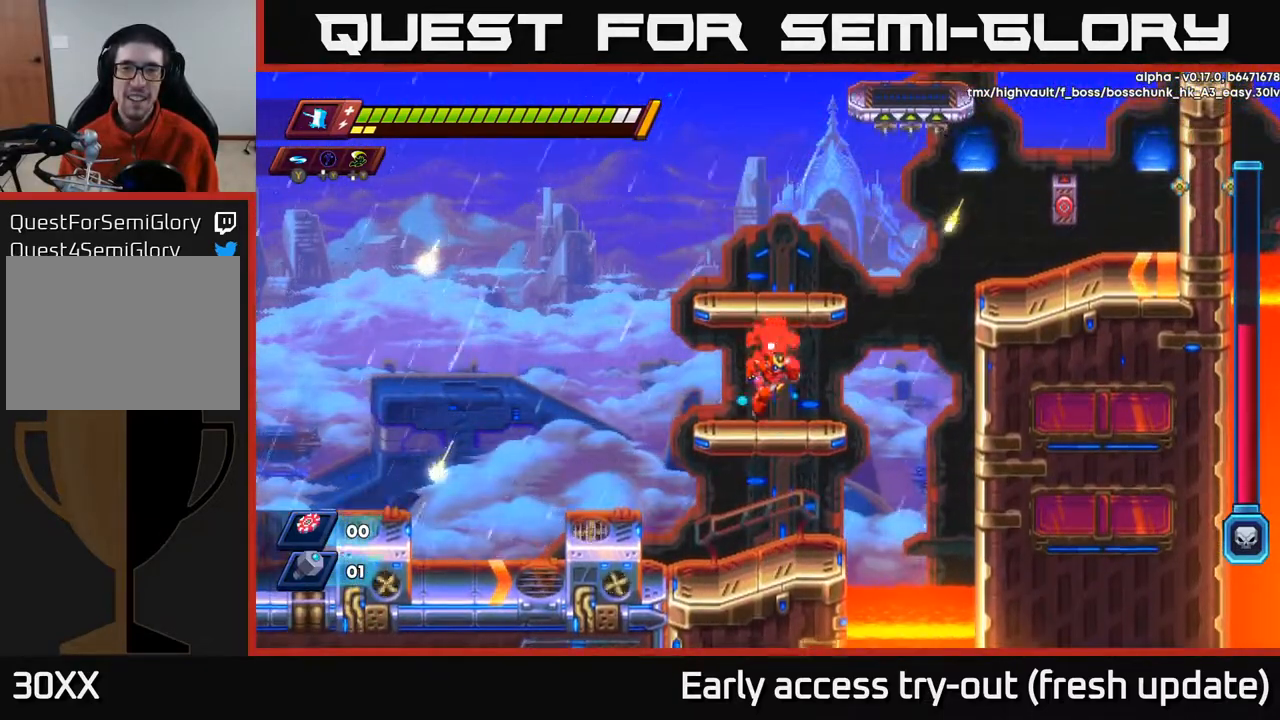
{"buttons": ["A"], "left_stick": "center", "right_stick": "center", "events": [[167, "A", "down"]]}
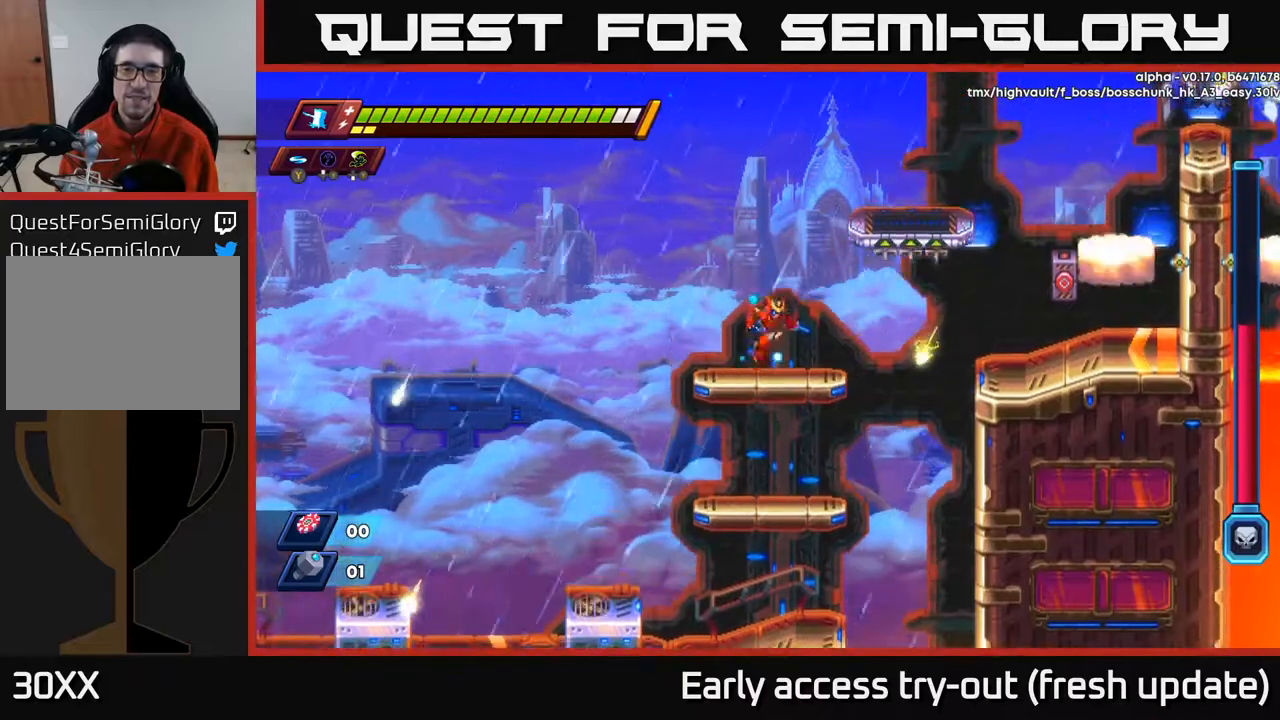
{"buttons": ["DPAD_RIGHT"], "left_stick": "center", "right_stick": "center", "events": [[50, "A", "up"], [217, "A", "down"], [367, "DPAD_RIGHT", "down"], [433, "A", "up"]]}
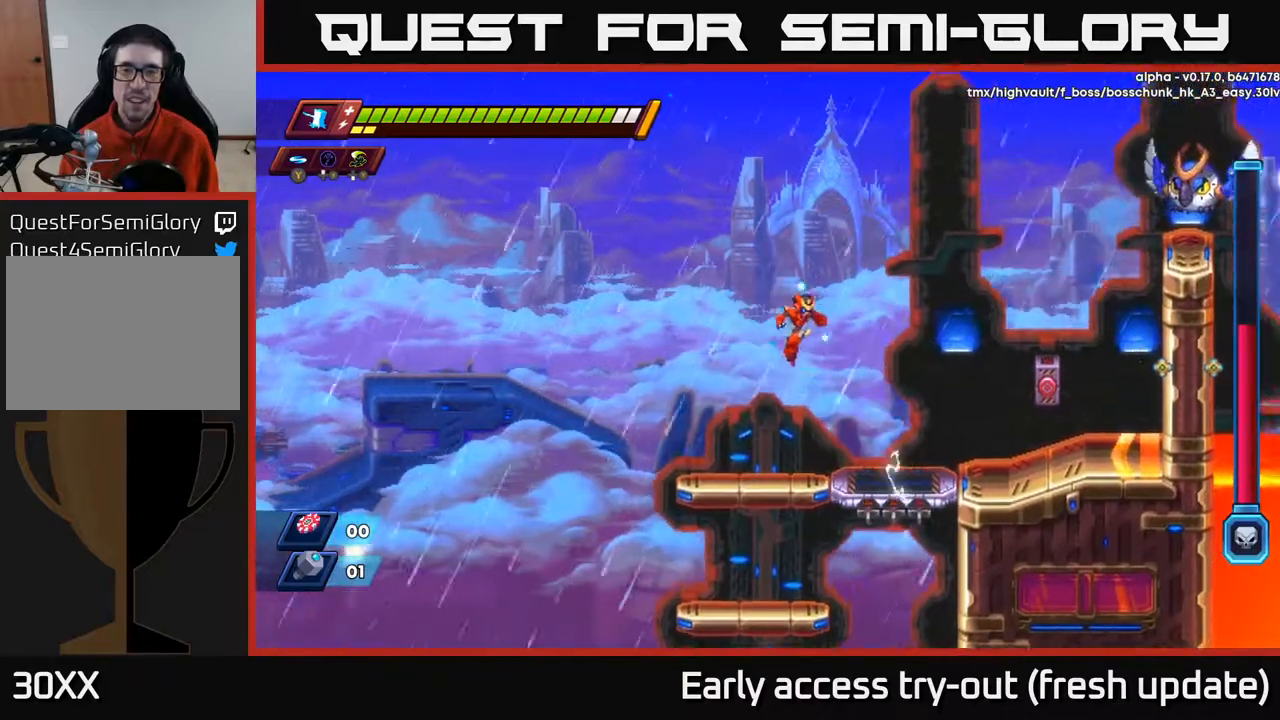
{"buttons": ["R2", "DPAD_RIGHT"], "left_stick": "center", "right_stick": "center", "events": [[150, "A", "down"], [167, "R2", "down"], [483, "A", "up"]]}
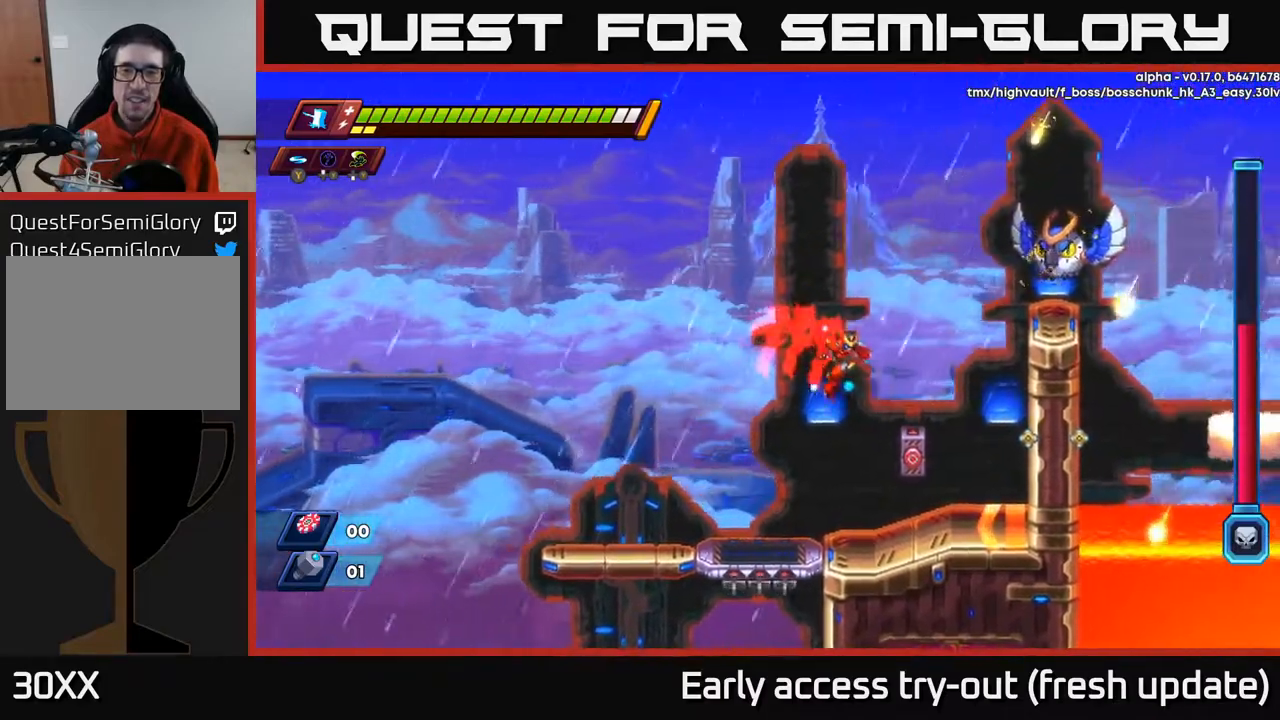
{"buttons": [], "left_stick": "center", "right_stick": "center", "events": [[250, "A", "down"], [267, "DPAD_RIGHT", "up"], [350, "X", "down"], [433, "R2", "up"], [450, "A", "up"], [483, "X", "up"]]}
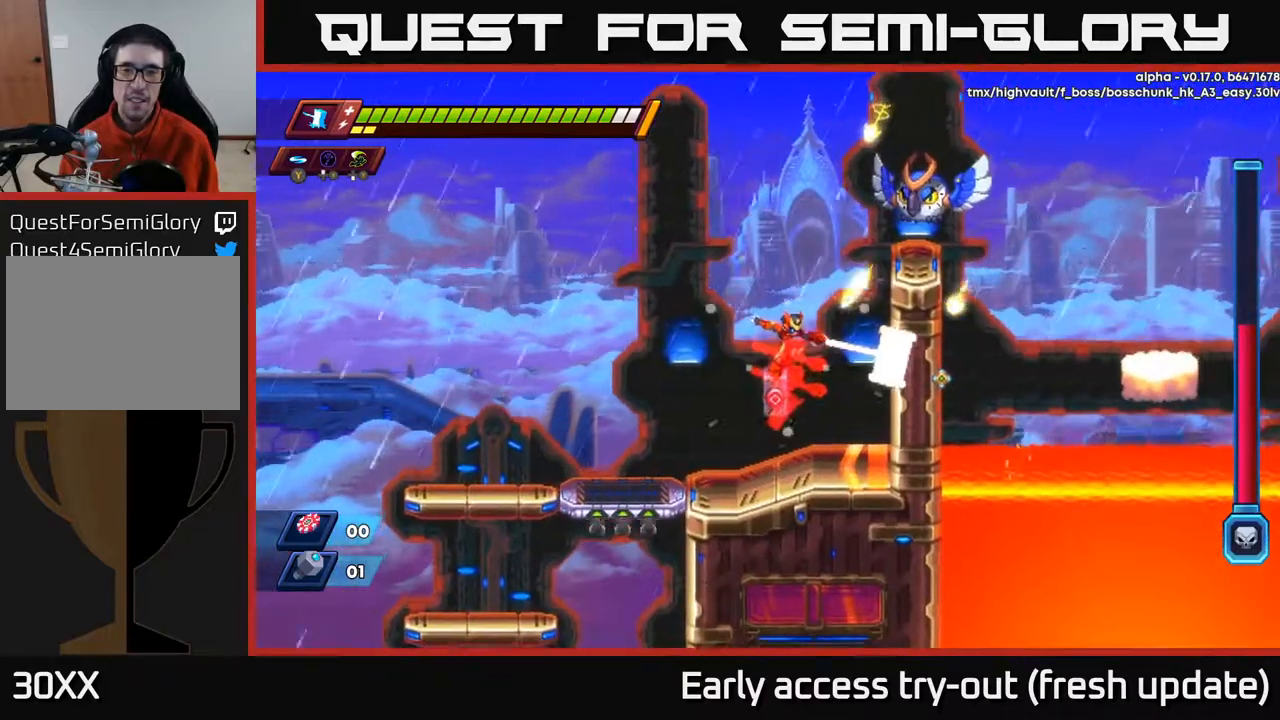
{"buttons": [], "left_stick": "center", "right_stick": "center", "events": [[117, "DPAD_RIGHT", "down"], [267, "R2", "down"], [417, "DPAD_RIGHT", "up"], [417, "R2", "up"]]}
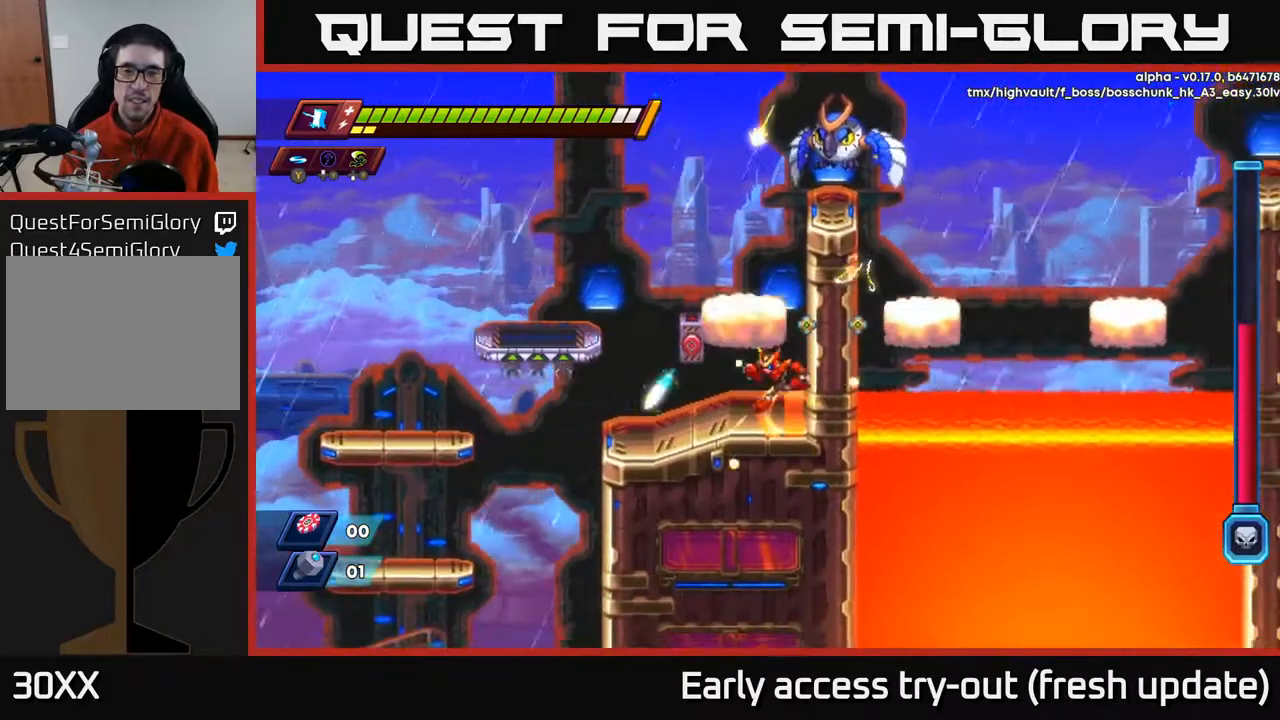
{"buttons": ["DPAD_LEFT"], "left_stick": "center", "right_stick": "center", "events": [[17, "DPAD_LEFT", "down"], [167, "DPAD_LEFT", "up"], [383, "DPAD_LEFT", "down"]]}
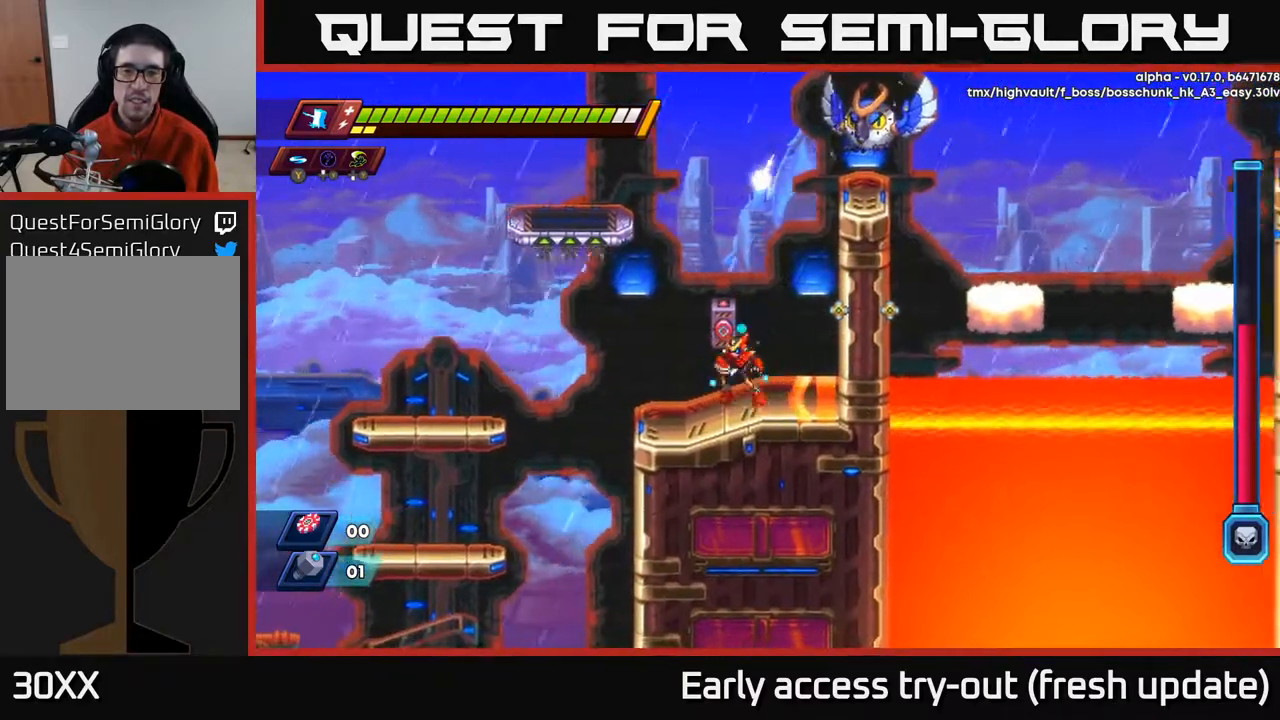
{"buttons": ["DPAD_LEFT"], "left_stick": "center", "right_stick": "center", "events": [[17, "DPAD_LEFT", "up"], [67, "DPAD_RIGHT", "down"], [83, "A", "down"], [217, "X", "down"], [267, "A", "up"], [283, "X", "up"], [300, "DPAD_RIGHT", "up"], [500, "DPAD_LEFT", "down"]]}
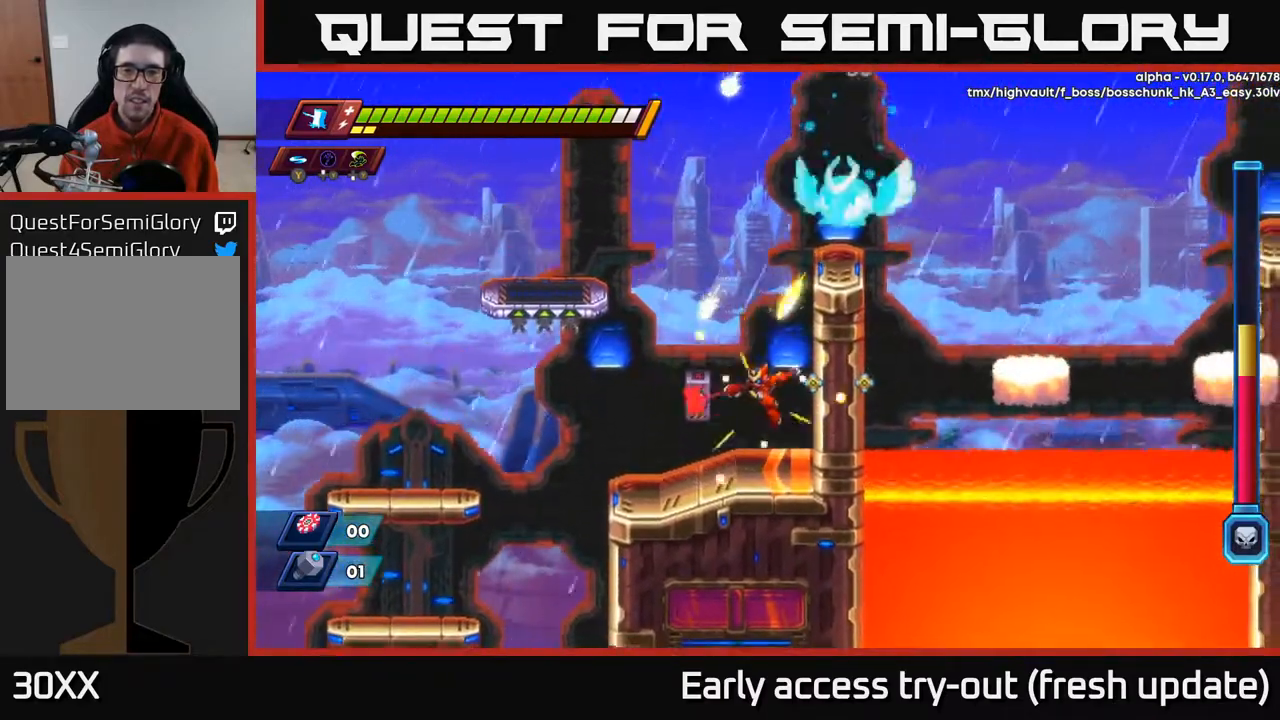
{"buttons": [], "left_stick": "center", "right_stick": "center", "events": [[117, "DPAD_LEFT", "up"], [133, "DPAD_DOWN", "down"], [150, "DPAD_RIGHT", "down"], [167, "DPAD_DOWN", "up"], [383, "DPAD_RIGHT", "up"]]}
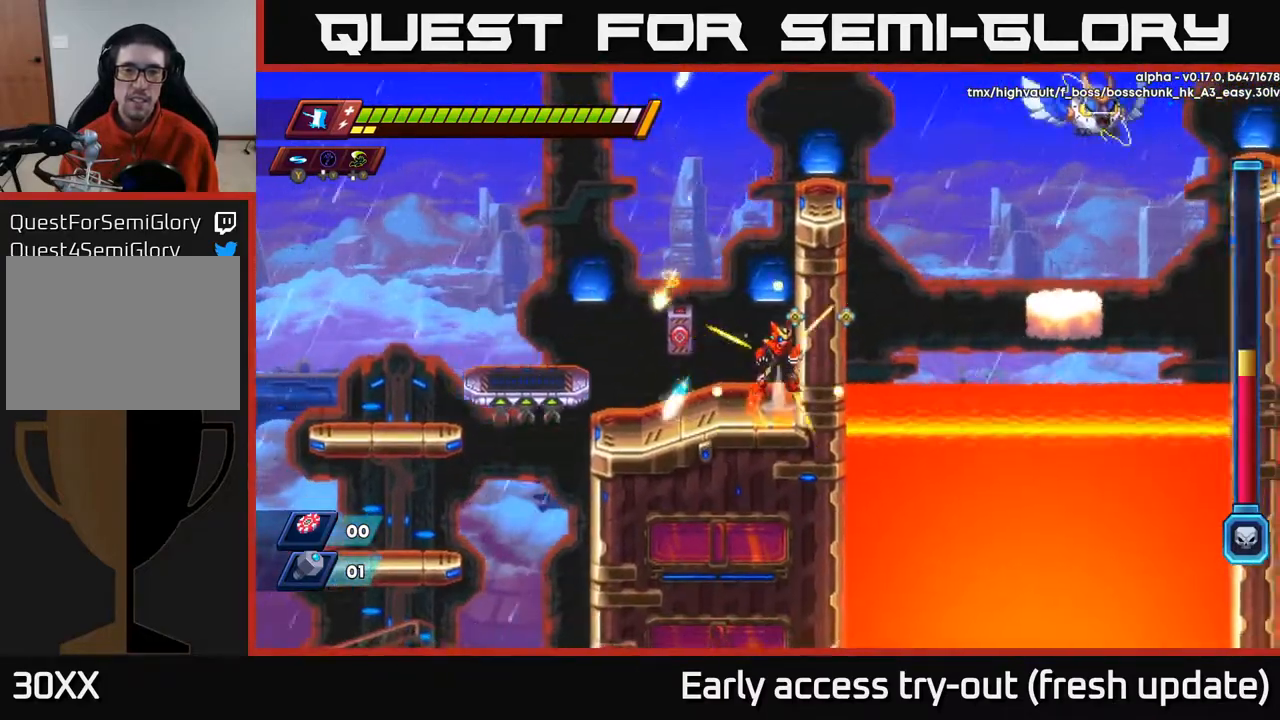
{"buttons": ["A", "DPAD_RIGHT"], "left_stick": "center", "right_stick": "center", "events": [[50, "A", "down"], [250, "DPAD_LEFT", "down"], [317, "DPAD_LEFT", "up"], [333, "DPAD_RIGHT", "down"], [367, "A", "up"], [450, "A", "down"]]}
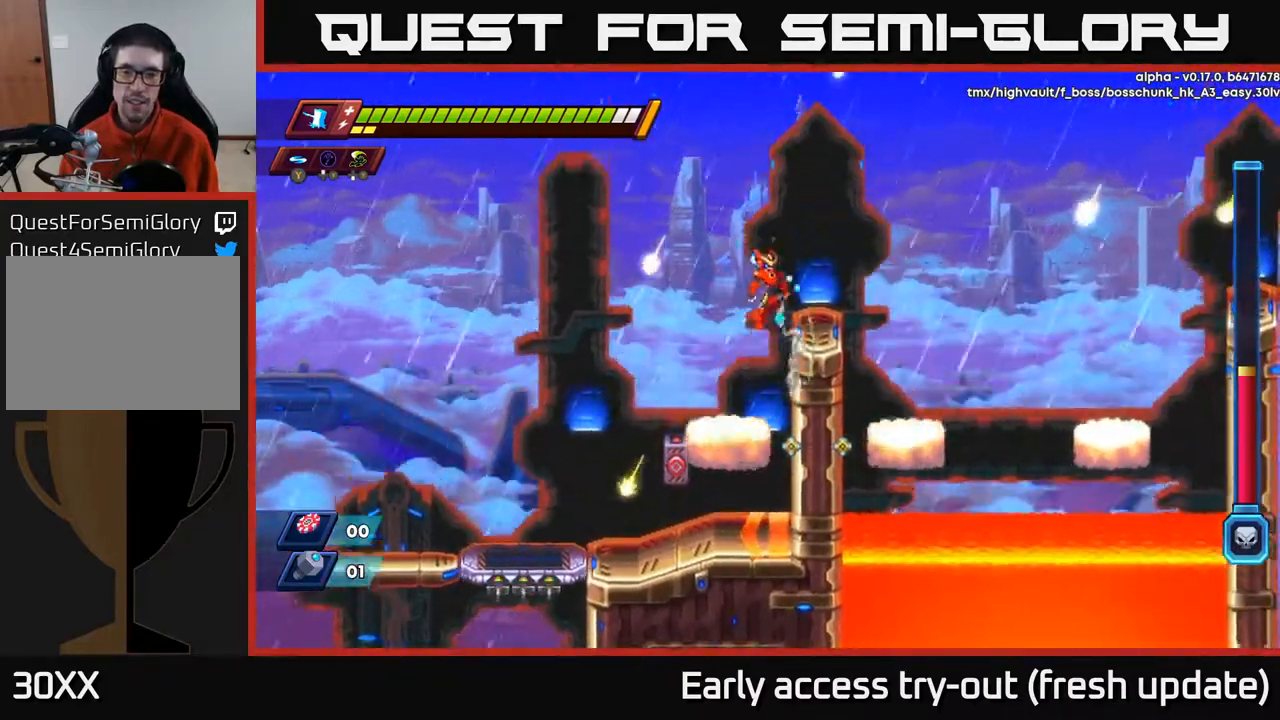
{"buttons": ["R2", "DPAD_RIGHT"], "left_stick": "center", "right_stick": "center", "events": [[133, "A", "up"], [233, "DPAD_RIGHT", "up"], [400, "DPAD_RIGHT", "down"], [500, "R2", "down"]]}
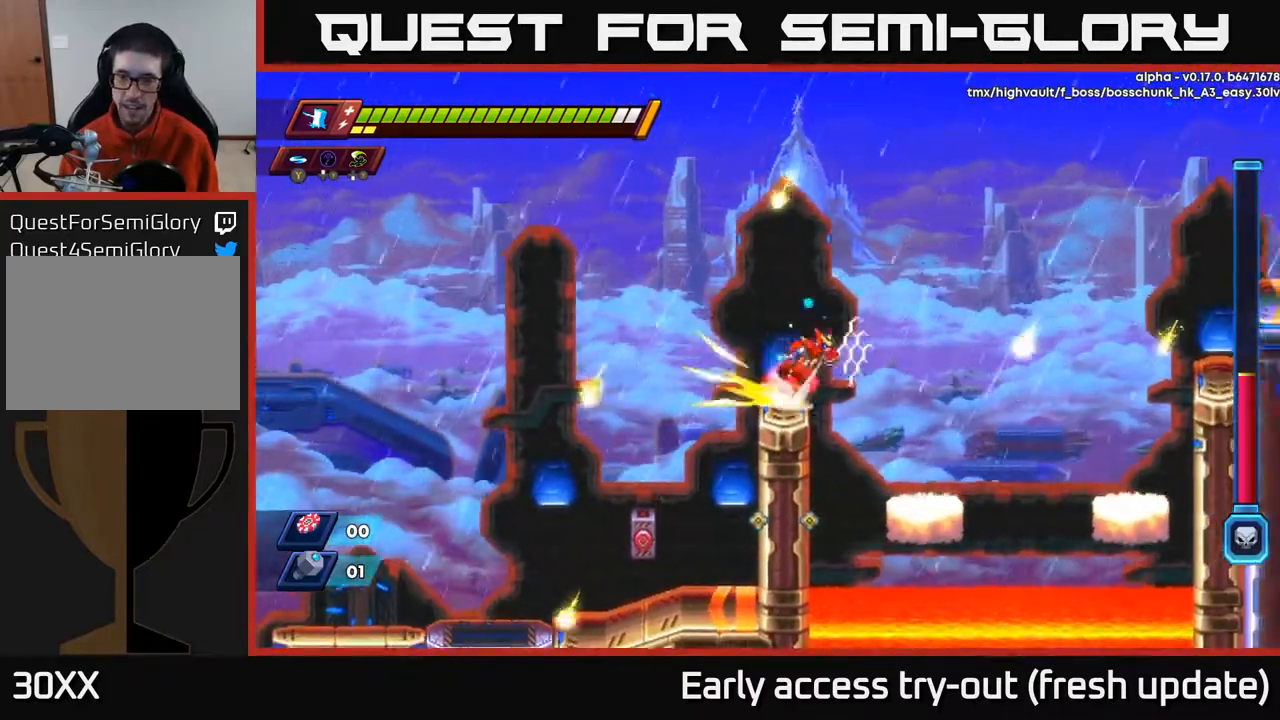
{"buttons": ["A", "R2", "DPAD_RIGHT"], "left_stick": "center", "right_stick": "center", "events": [[17, "A", "down"], [300, "A", "up"], [467, "A", "down"]]}
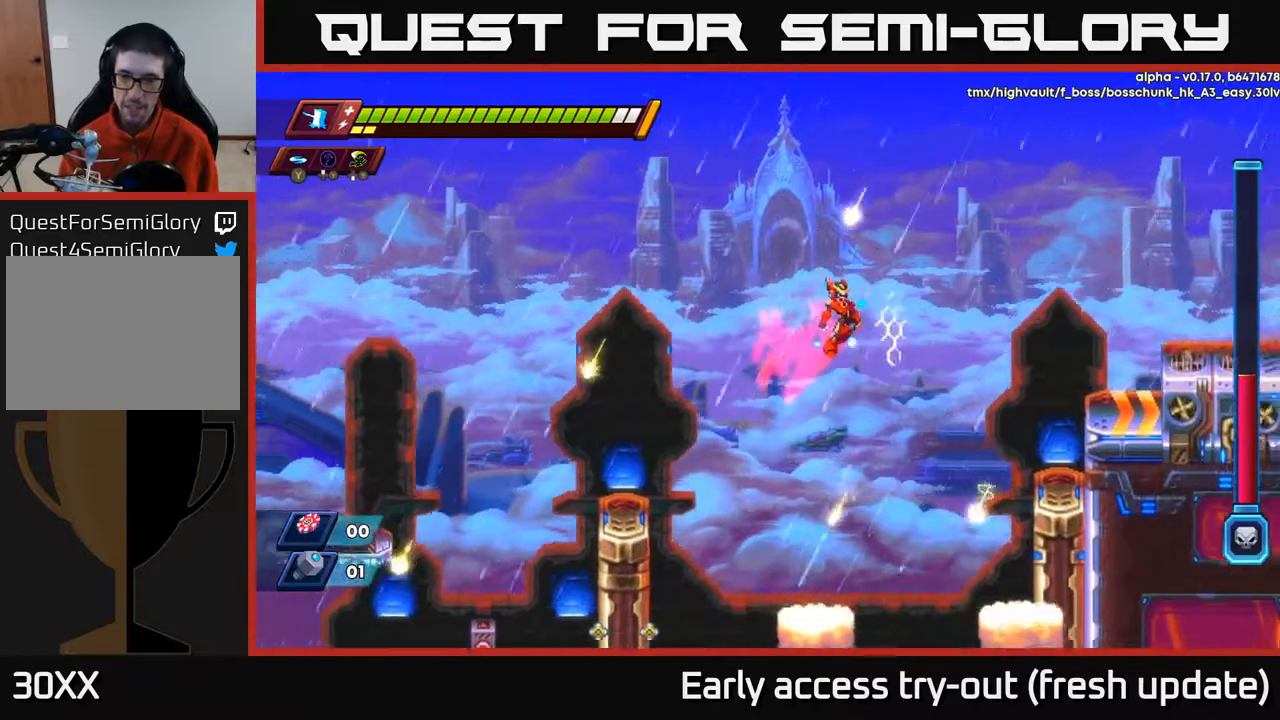
{"buttons": ["A", "R2", "DPAD_RIGHT"], "left_stick": "center", "right_stick": "center", "events": [[233, "A", "up"], [300, "A", "down"]]}
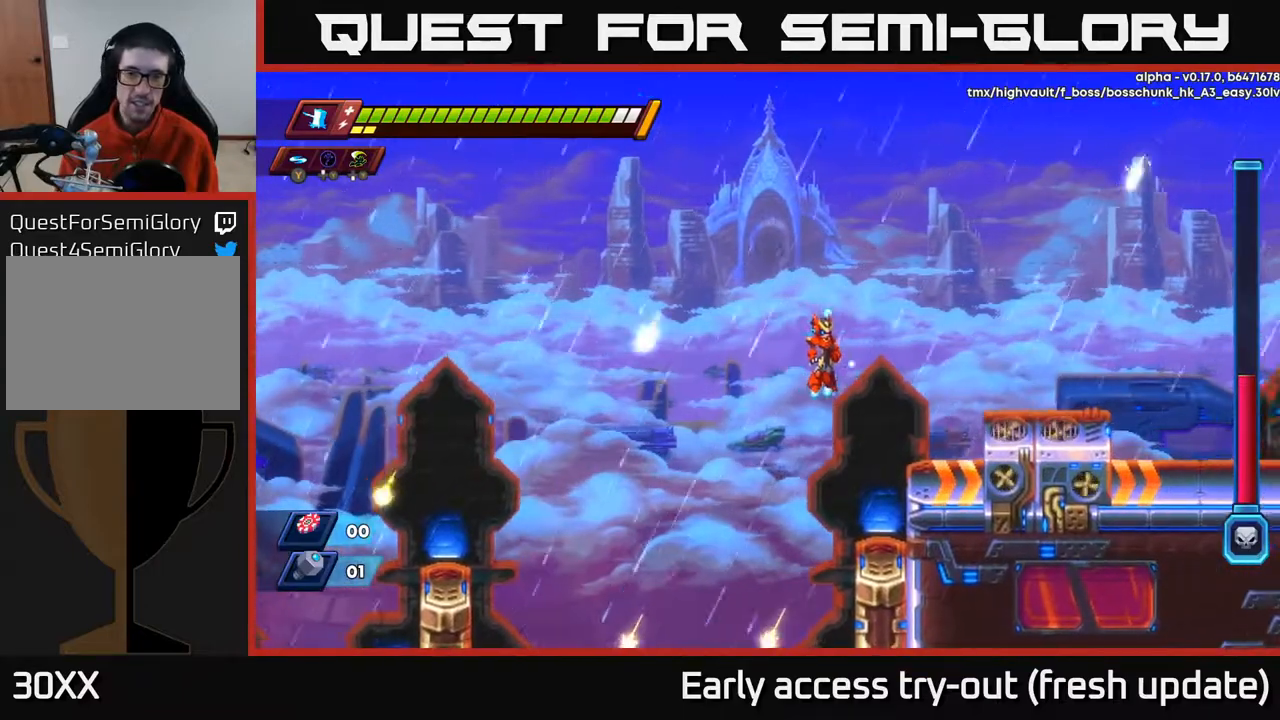
{"buttons": ["A", "R2", "DPAD_RIGHT"], "left_stick": "center", "right_stick": "center", "events": [[17, "A", "up"], [133, "A", "down"], [283, "A", "up"], [450, "A", "down"]]}
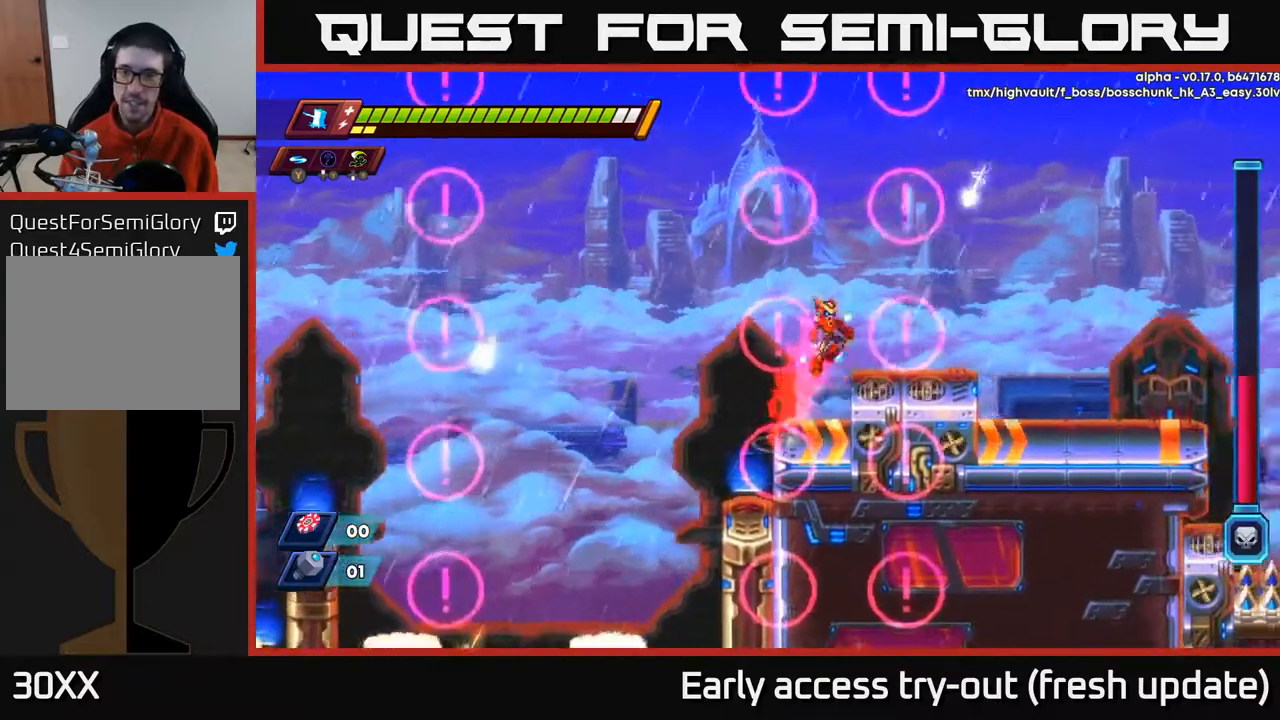
{"buttons": ["R2", "DPAD_RIGHT"], "left_stick": "center", "right_stick": "center", "events": [[50, "A", "up"], [50, "R2", "up"], [333, "R2", "down"]]}
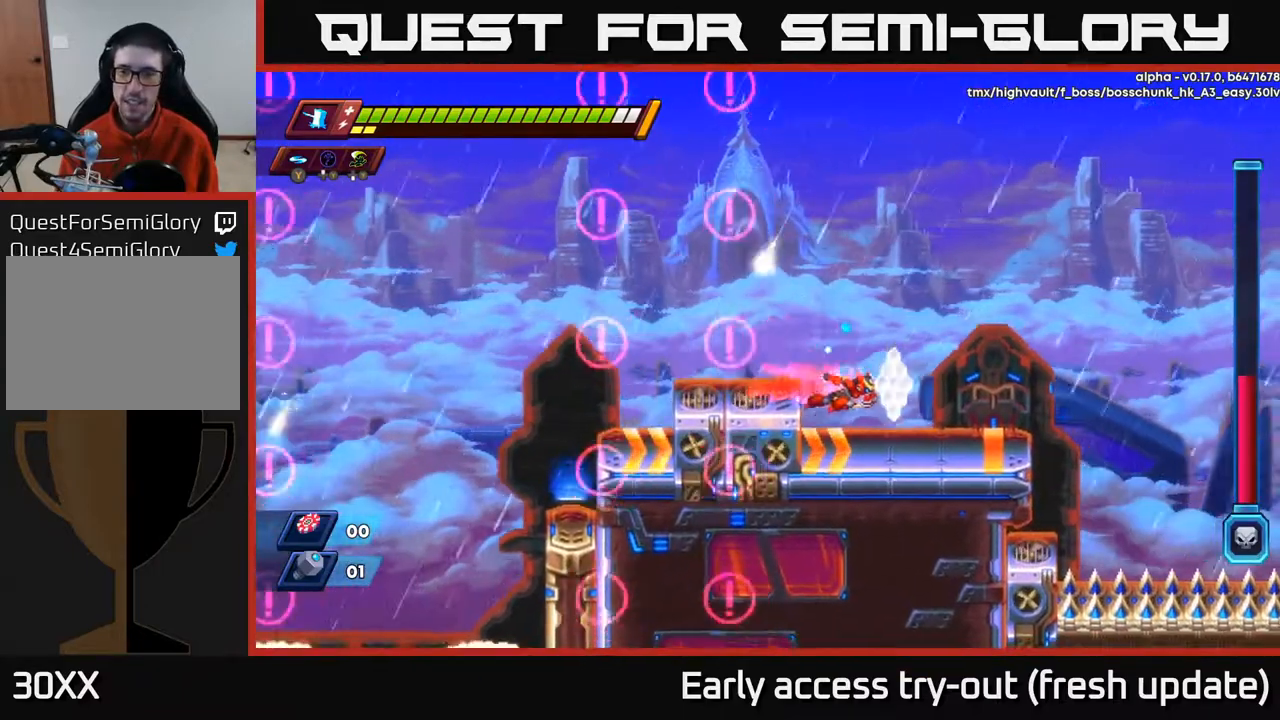
{"buttons": ["R2", "DPAD_RIGHT"], "left_stick": "center", "right_stick": "center", "events": [[117, "R2", "up"], [300, "R2", "down"]]}
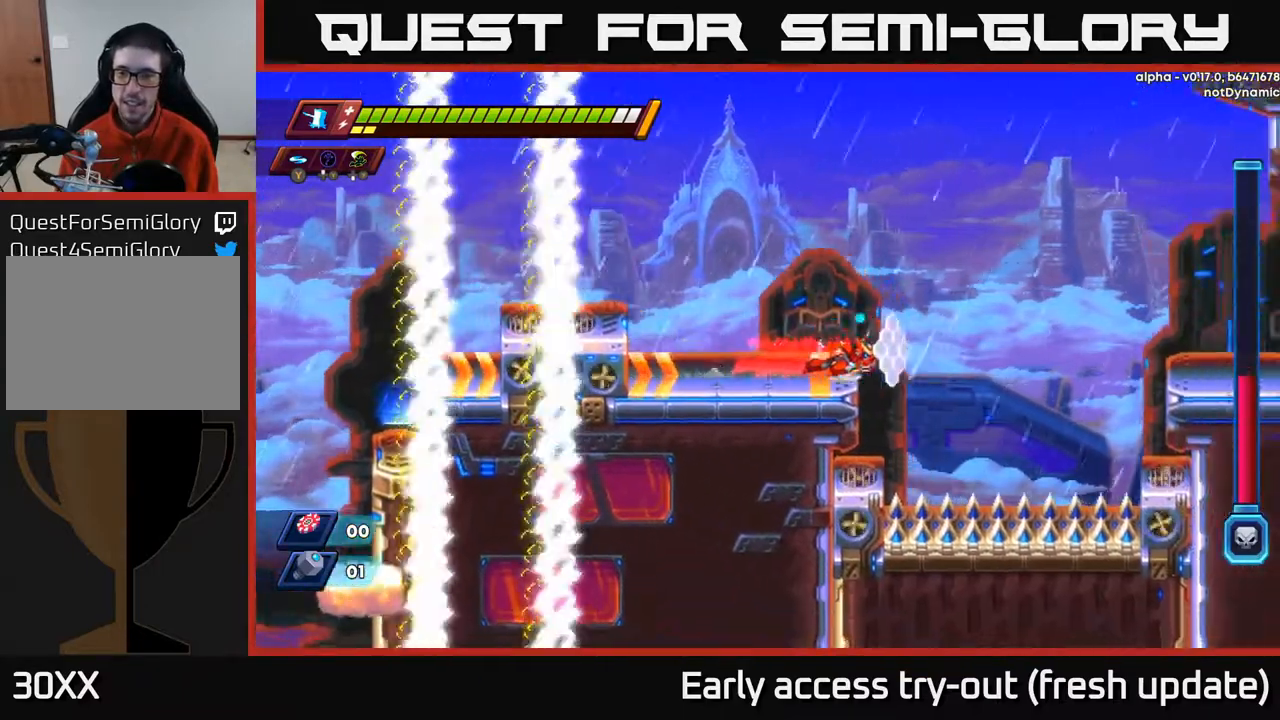
{"buttons": ["A", "R2", "DPAD_RIGHT"], "left_stick": "center", "right_stick": "center", "events": [[50, "A", "down"], [367, "A", "up"], [483, "A", "down"]]}
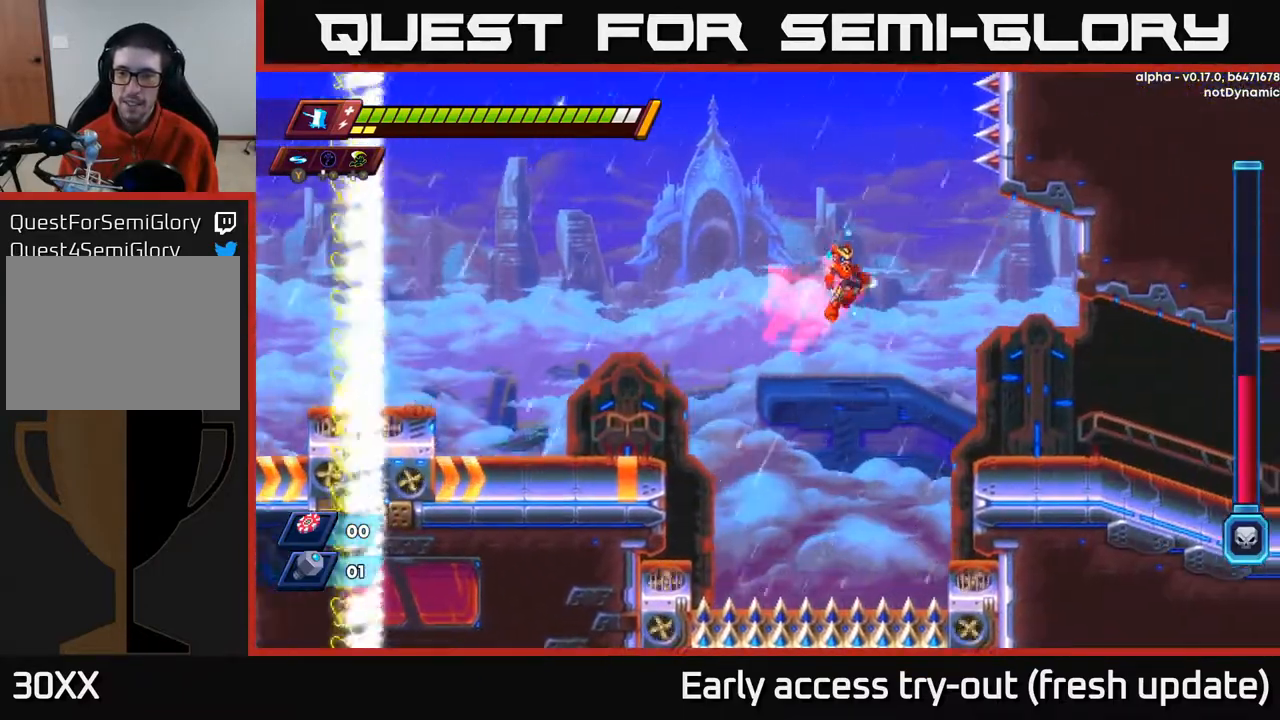
{"buttons": ["DPAD_RIGHT"], "left_stick": "center", "right_stick": "center", "events": [[100, "A", "up"], [233, "R2", "up"]]}
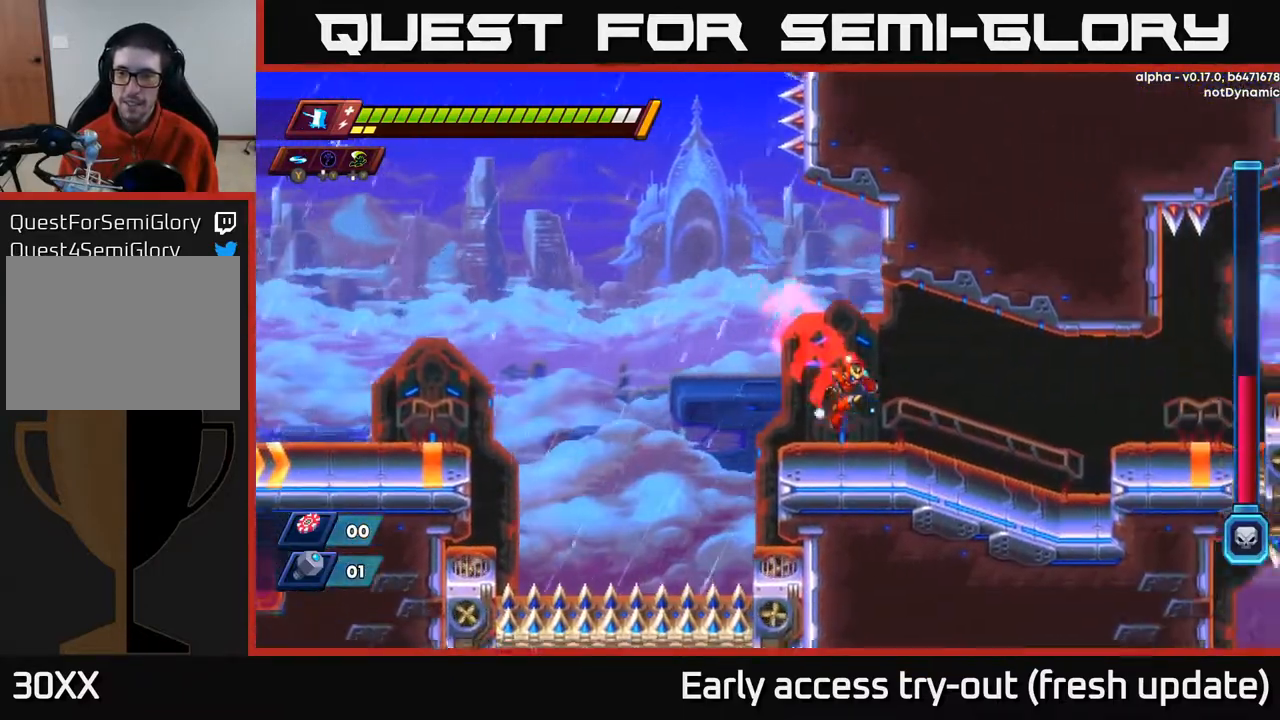
{"buttons": ["R2", "DPAD_RIGHT"], "left_stick": "center", "right_stick": "center", "events": [[167, "R2", "down"]]}
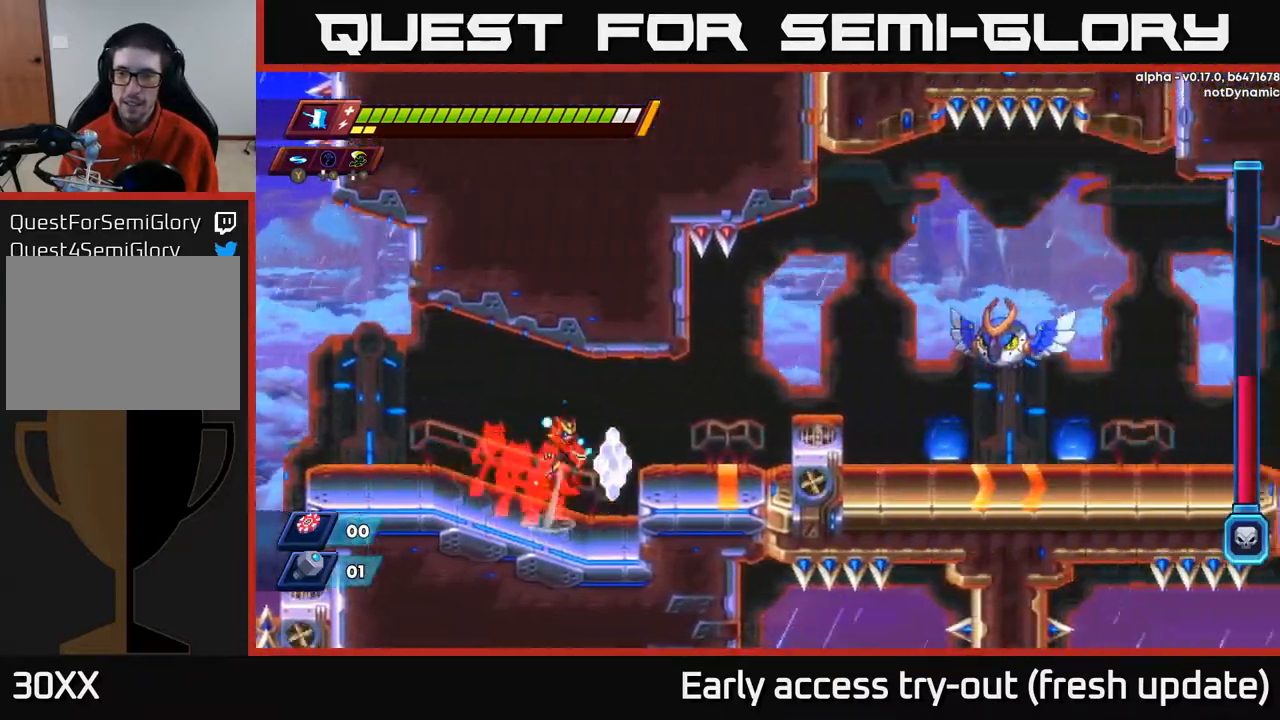
{"buttons": ["A", "R2", "DPAD_RIGHT"], "left_stick": "center", "right_stick": "center", "events": [[17, "A", "down"], [133, "A", "up"], [150, "R2", "up"], [433, "A", "down"], [433, "R2", "down"]]}
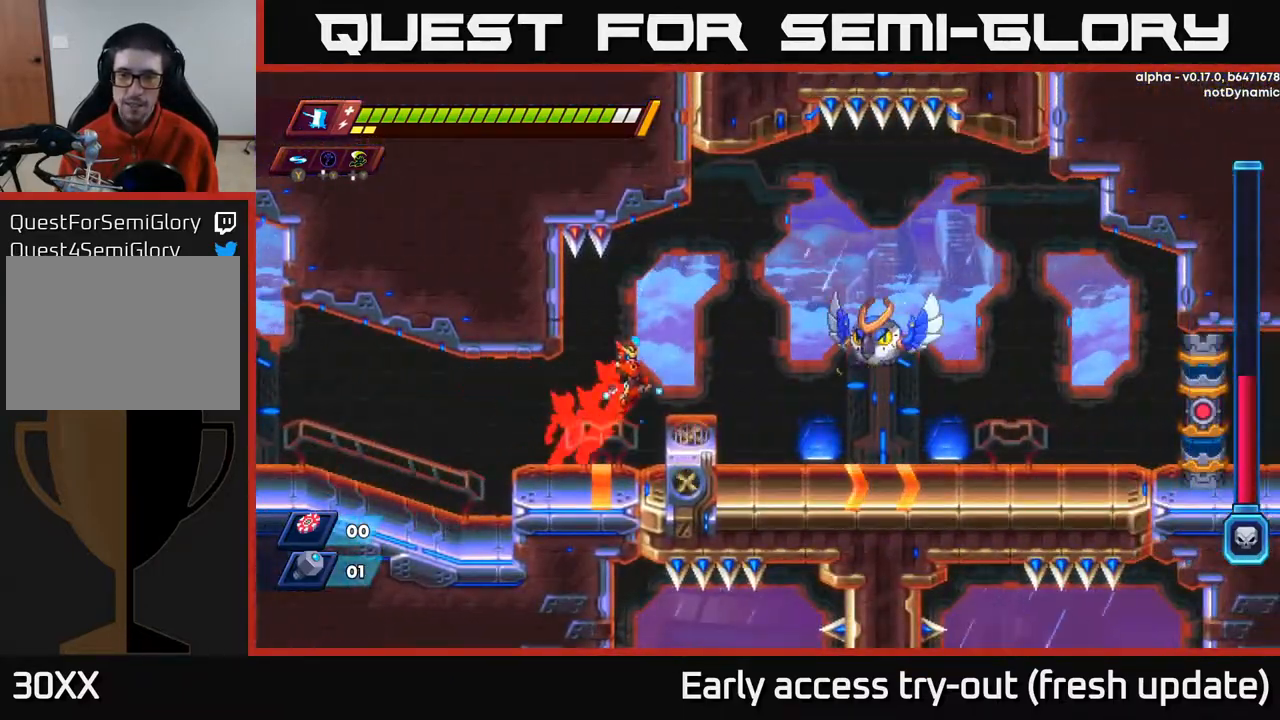
{"buttons": ["DPAD_RIGHT"], "left_stick": "center", "right_stick": "center", "events": [[117, "R2", "up"], [133, "A", "up"], [200, "X", "down"], [300, "X", "up"]]}
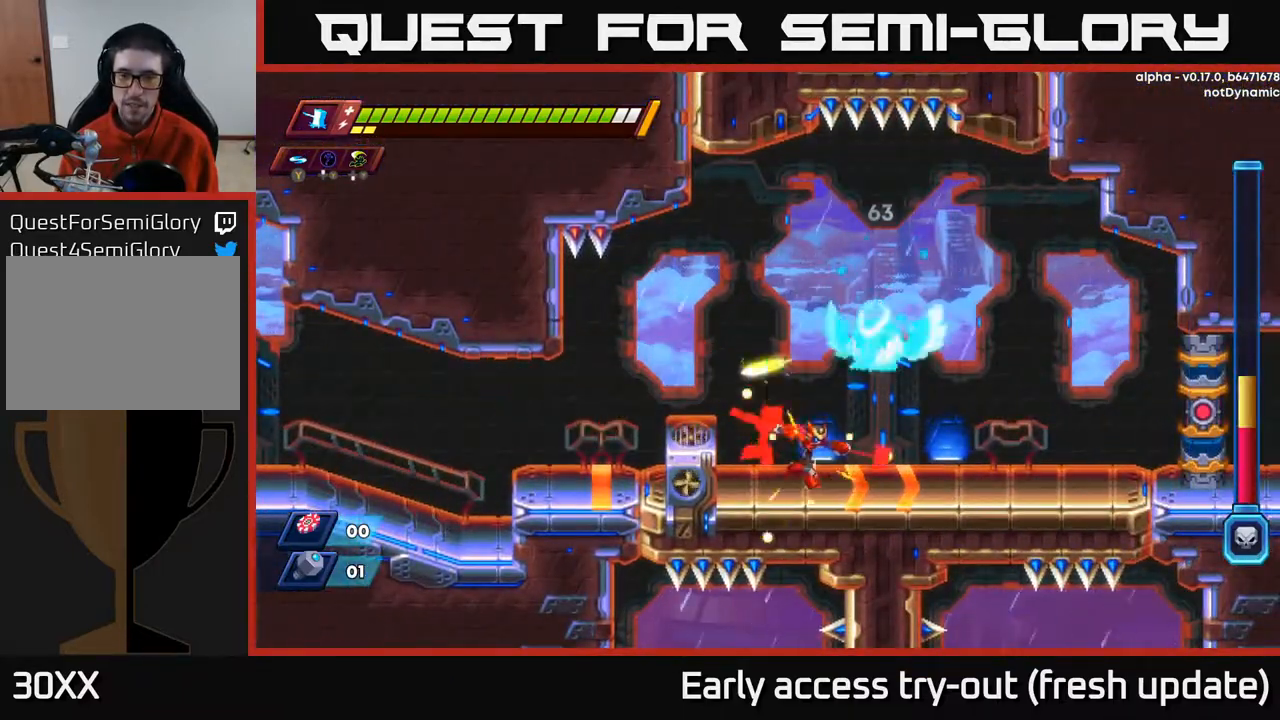
{"buttons": ["DPAD_LEFT"], "left_stick": "center", "right_stick": "center", "events": [[150, "DPAD_RIGHT", "up"], [267, "DPAD_LEFT", "down"]]}
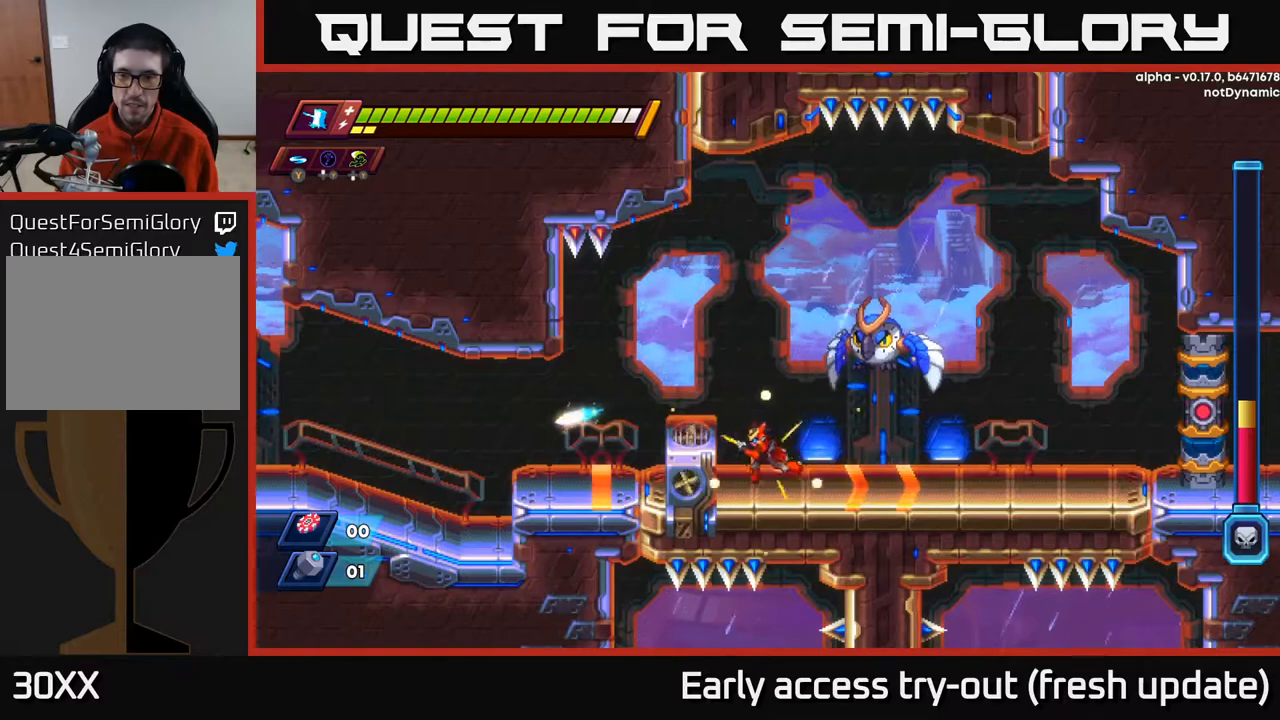
{"buttons": [], "left_stick": "center", "right_stick": "center", "events": [[133, "DPAD_LEFT", "up"], [167, "DPAD_RIGHT", "down"], [333, "DPAD_RIGHT", "up"], [367, "X", "down"], [467, "X", "up"]]}
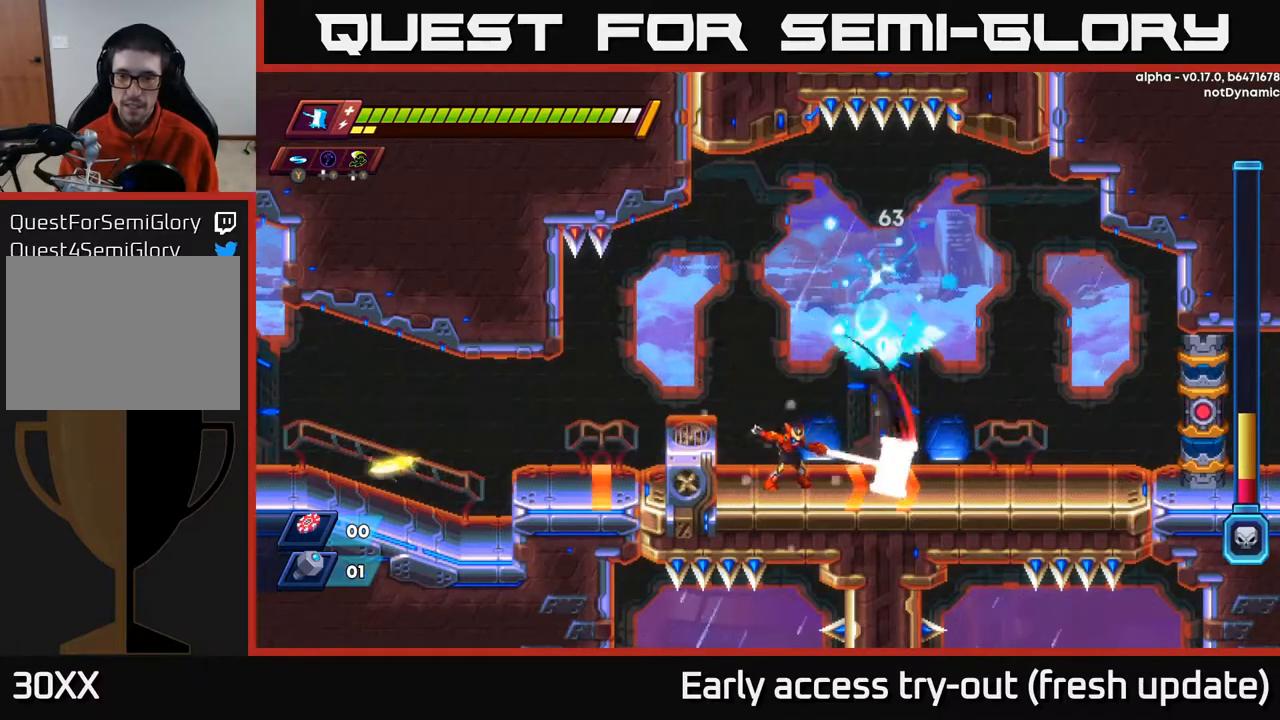
{"buttons": [], "left_stick": "center", "right_stick": "center", "events": [[83, "DPAD_LEFT", "down"], [167, "A", "down"], [167, "R2", "down"], [283, "R2", "up"], [300, "A", "up"], [467, "DPAD_LEFT", "up"]]}